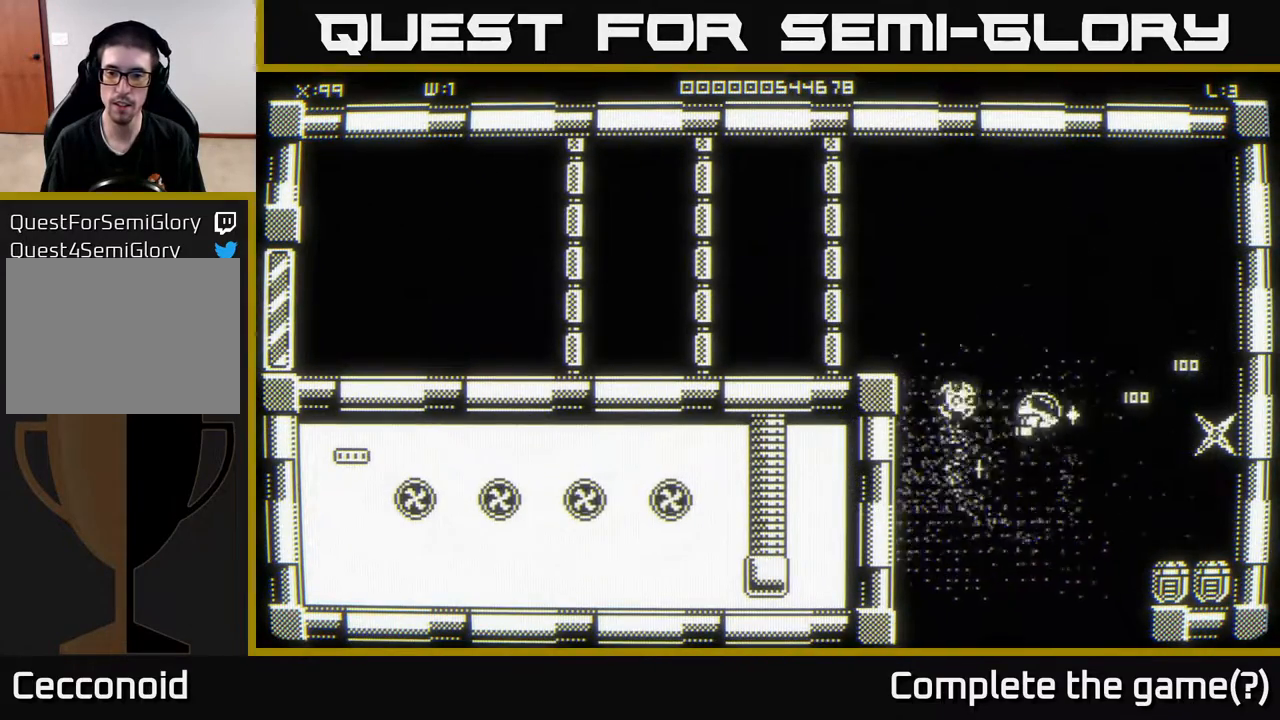
Gameplay with a controller (Xbox layout); each line is a JSON object with the inputs held at the frame after it. "events" lists button and stick changes between this image and that frame as [ms after this image, input, new state], when the widget could be followed in between.
{"buttons": [], "left_stick": "left", "right_stick": "center", "events": [[83, "left_stick", "down-right"], [167, "left_stick", "right"], [367, "left_stick", "down-left"], [483, "left_stick", "left"]]}
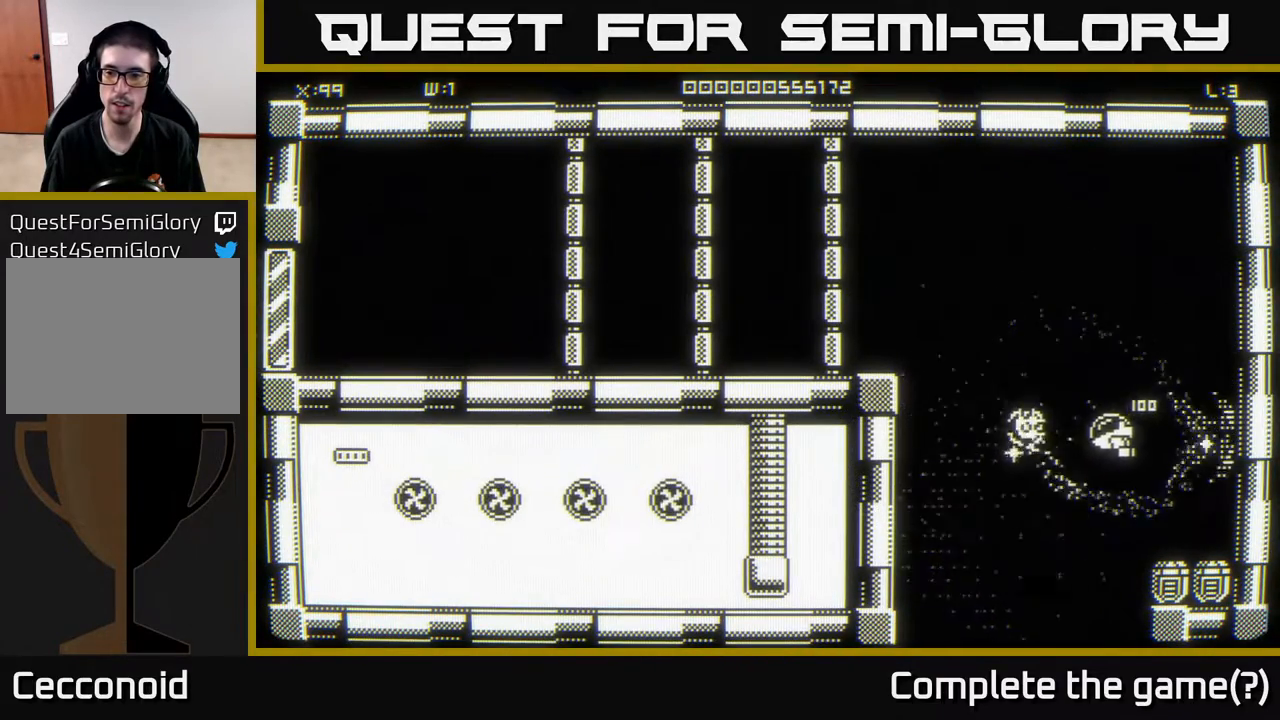
{"buttons": [], "left_stick": "down-right", "right_stick": "center", "events": [[100, "left_stick", "right"], [333, "left_stick", "down-right"]]}
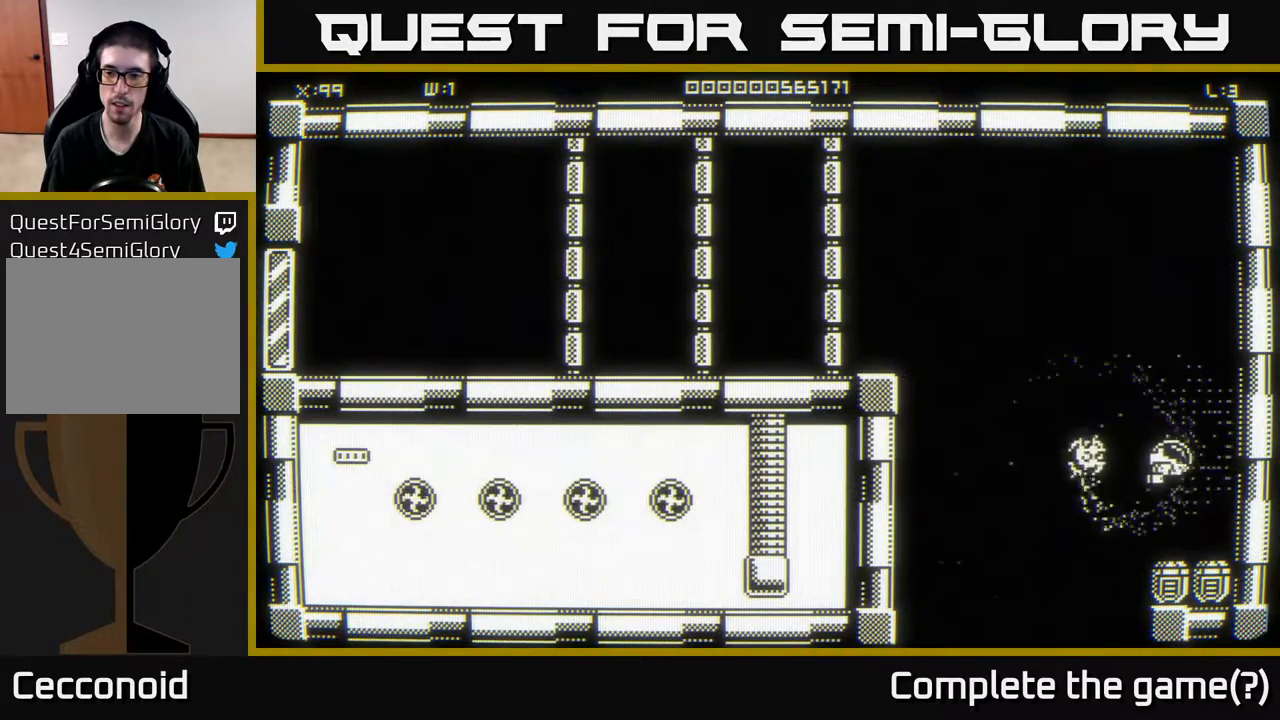
{"buttons": [], "left_stick": "up-left", "right_stick": "center", "events": [[67, "left_stick", "down"], [200, "left_stick", "center"], [467, "left_stick", "up-left"]]}
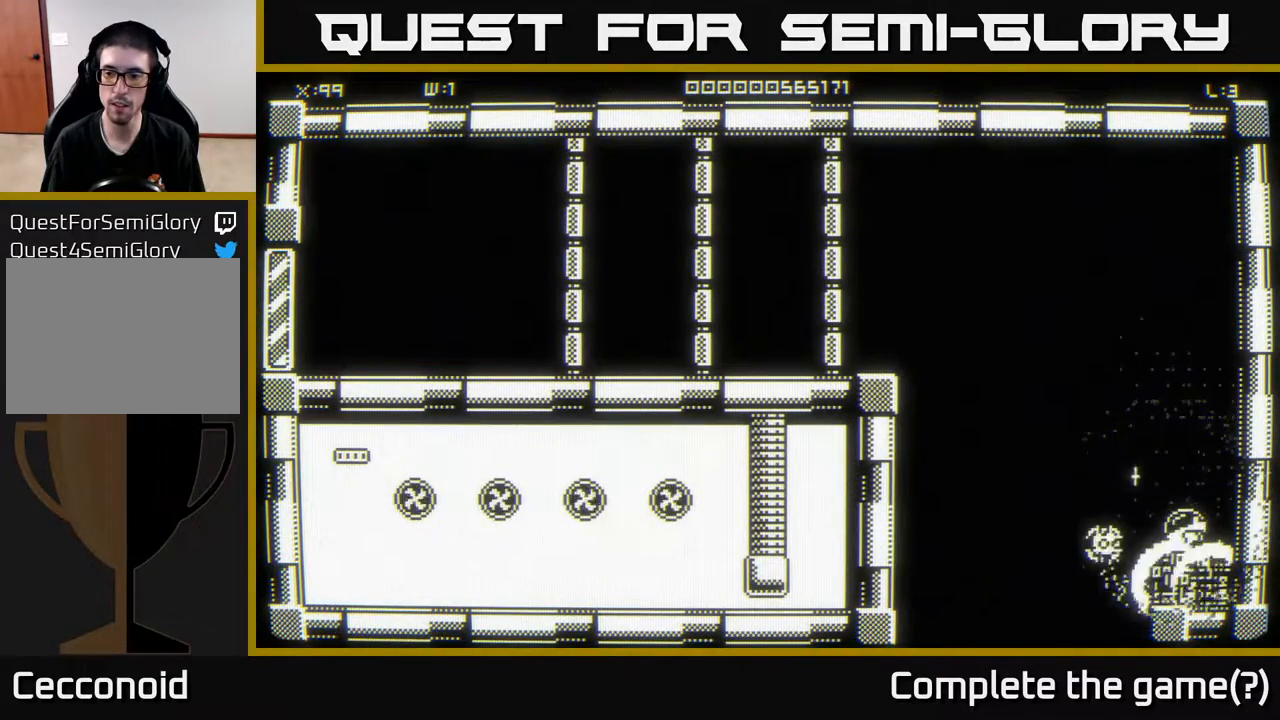
{"buttons": [], "left_stick": "right", "right_stick": "center", "events": [[150, "left_stick", "down-right"], [250, "left_stick", "down"], [500, "left_stick", "right"]]}
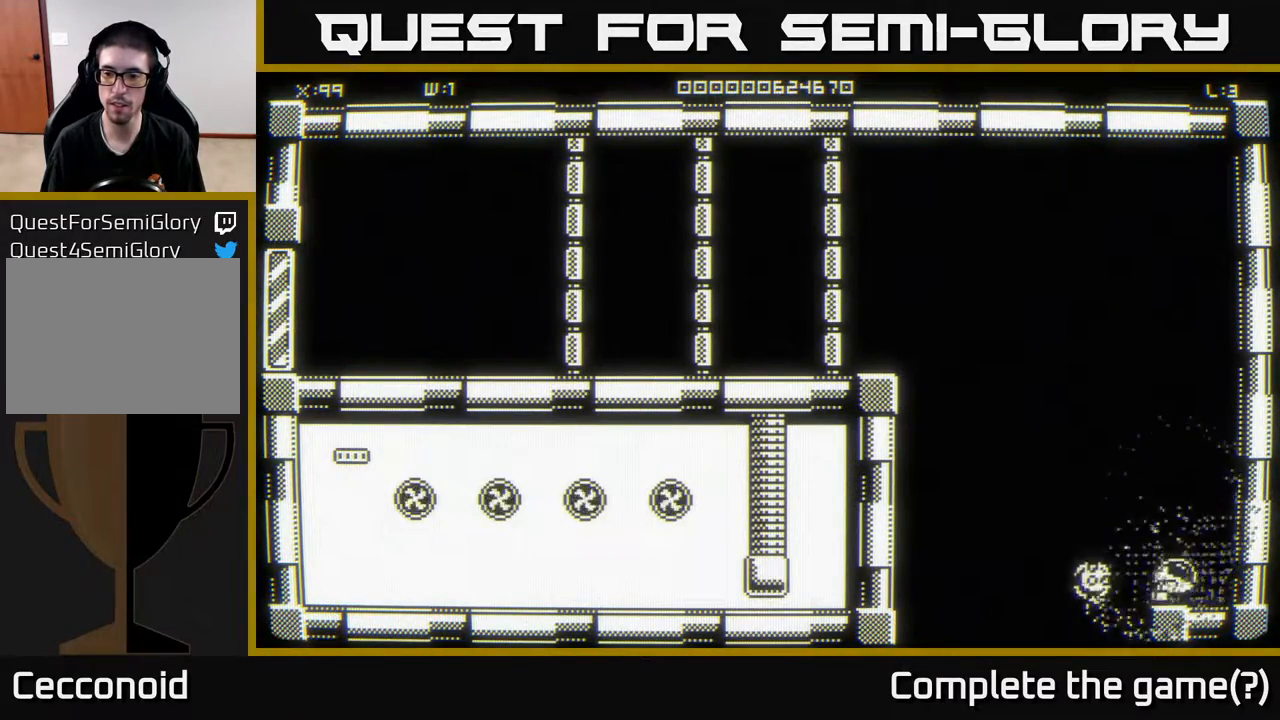
{"buttons": [], "left_stick": "up-right", "right_stick": "center", "events": [[333, "left_stick", "up-right"]]}
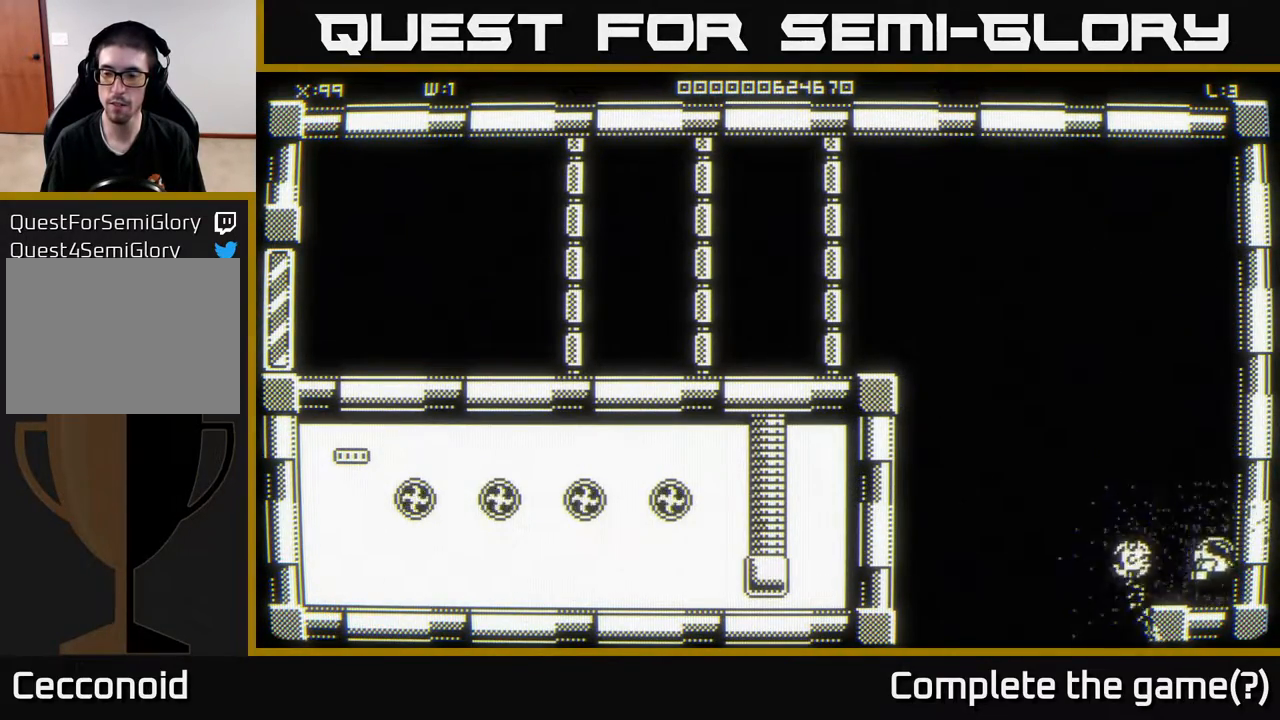
{"buttons": [], "left_stick": "up-right", "right_stick": "center", "events": []}
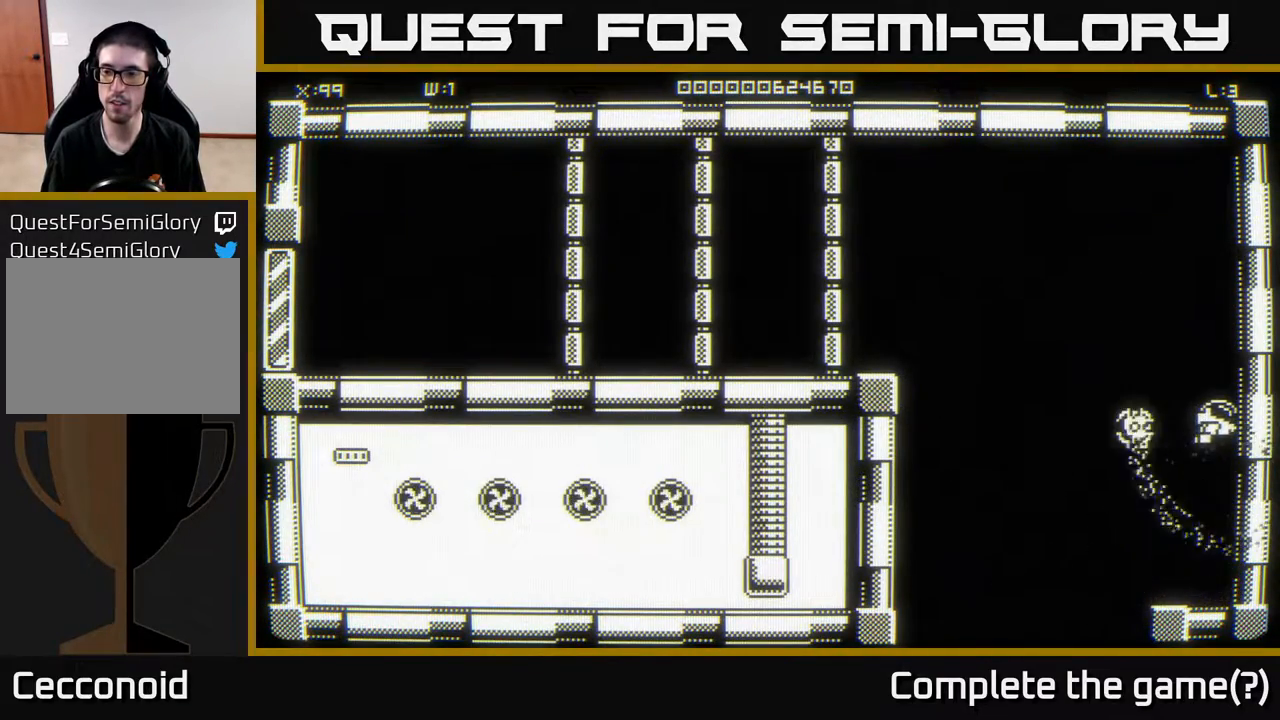
{"buttons": [], "left_stick": "up-right", "right_stick": "center", "events": []}
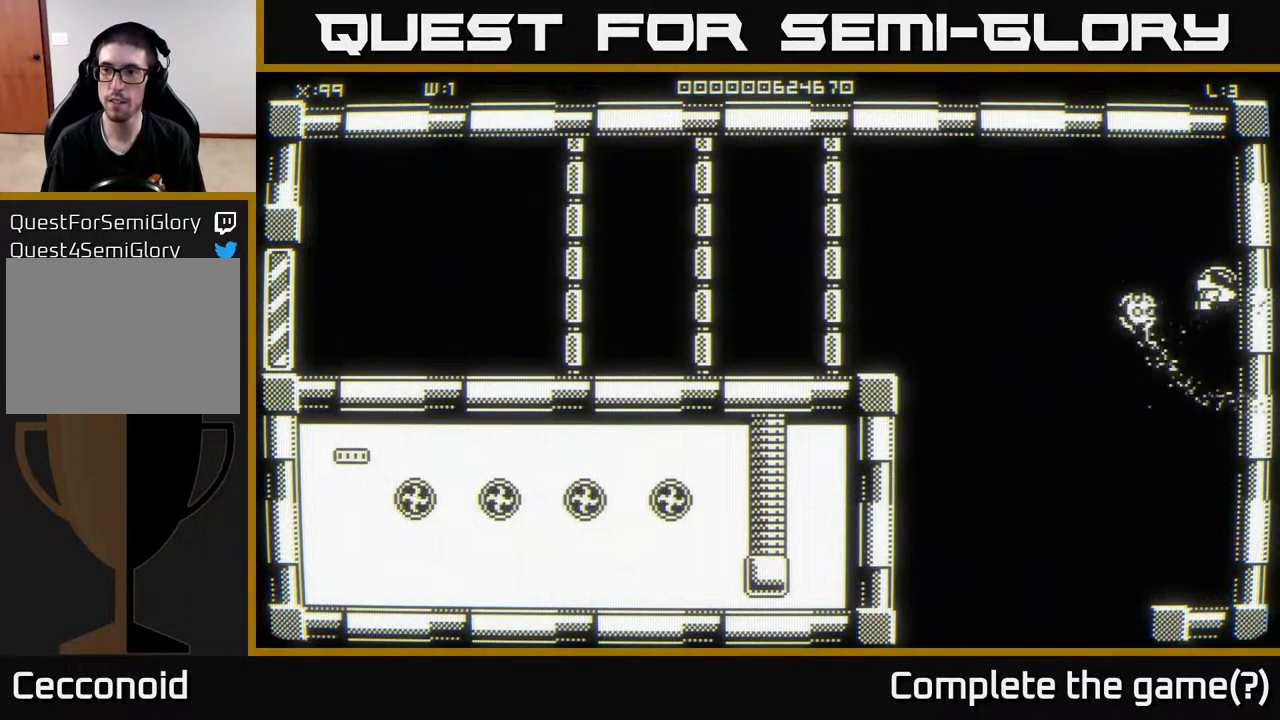
{"buttons": [], "left_stick": "up-right", "right_stick": "center", "events": []}
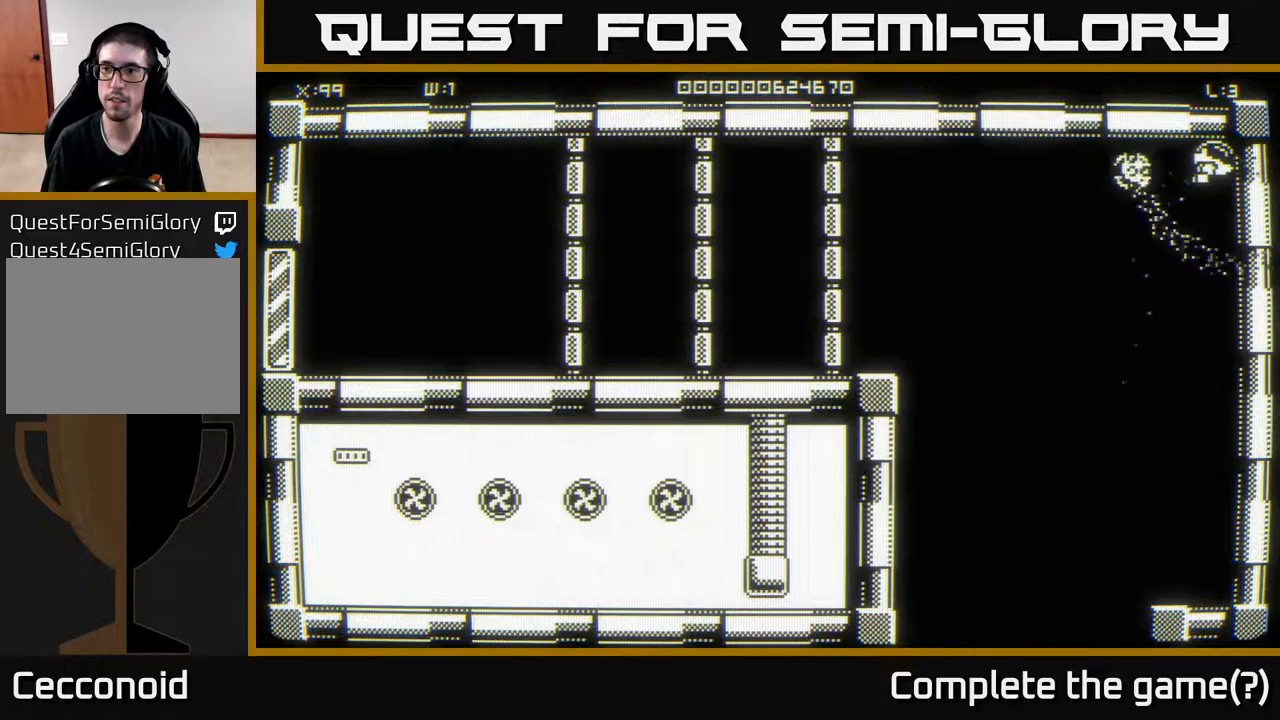
{"buttons": [], "left_stick": "down-left", "right_stick": "center", "events": [[150, "left_stick", "up-left"], [200, "left_stick", "down-left"]]}
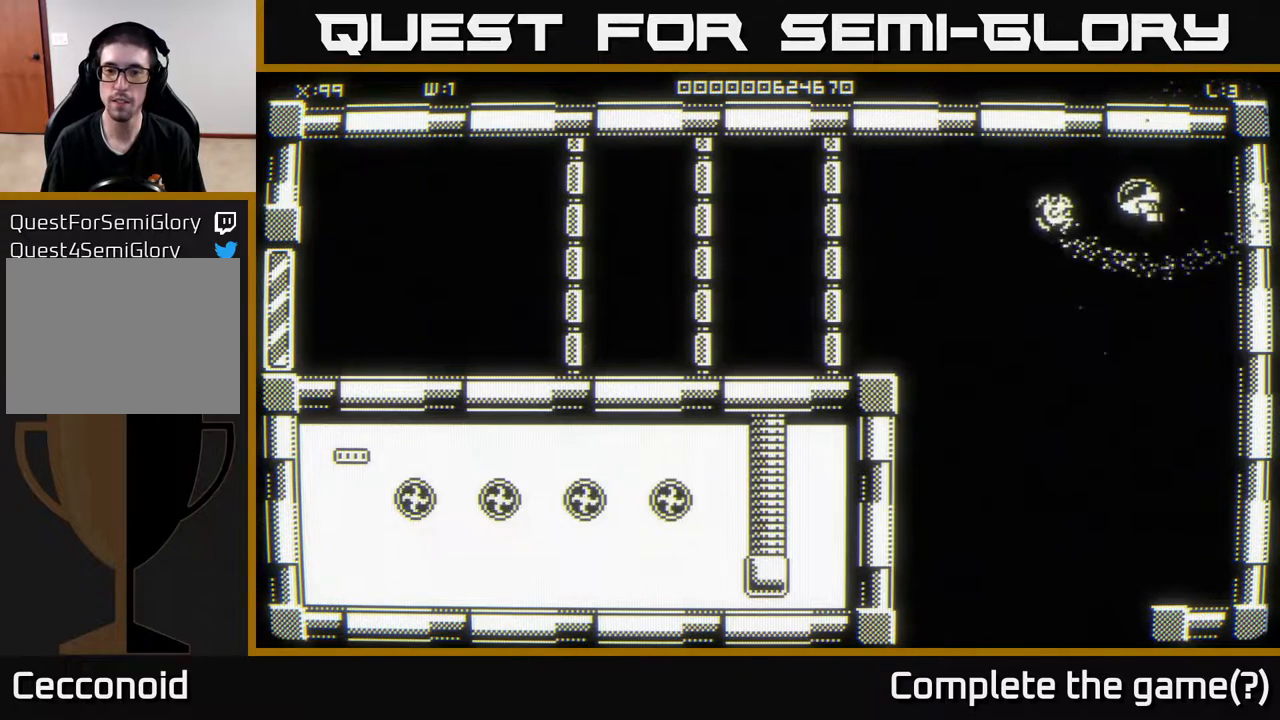
{"buttons": [], "left_stick": "down-left", "right_stick": "center", "events": []}
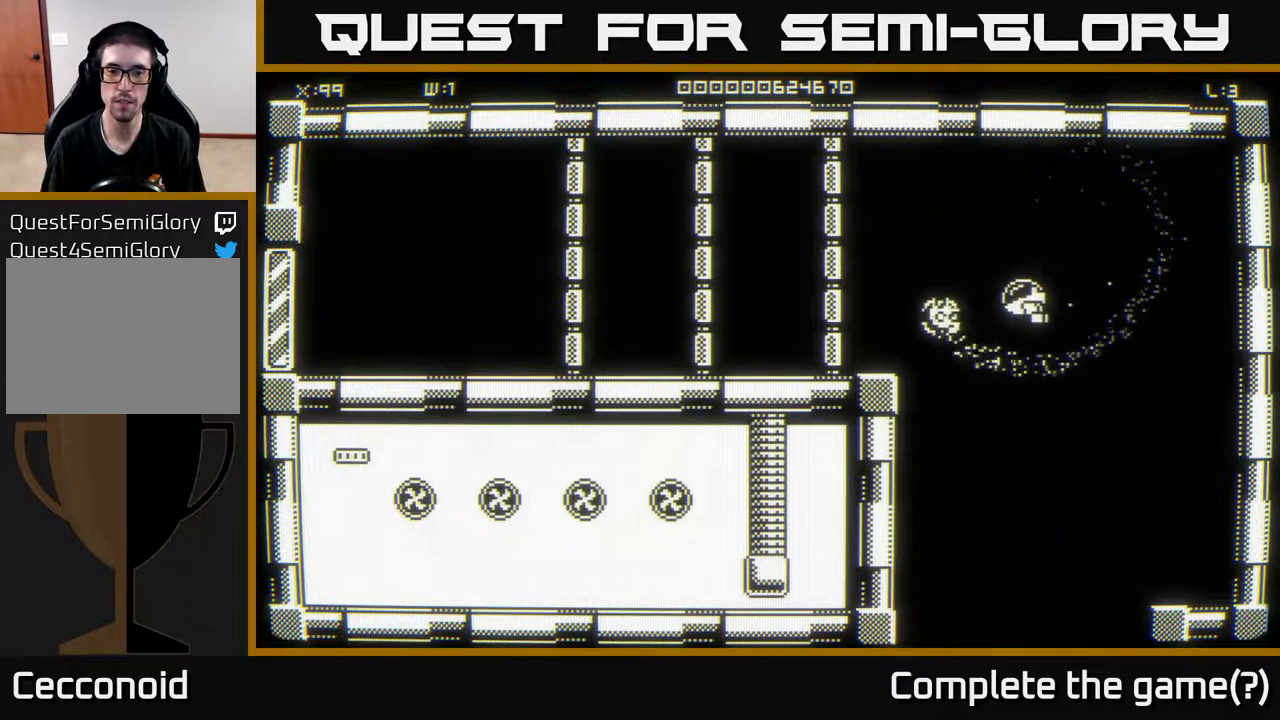
{"buttons": [], "left_stick": "down-left", "right_stick": "center", "events": []}
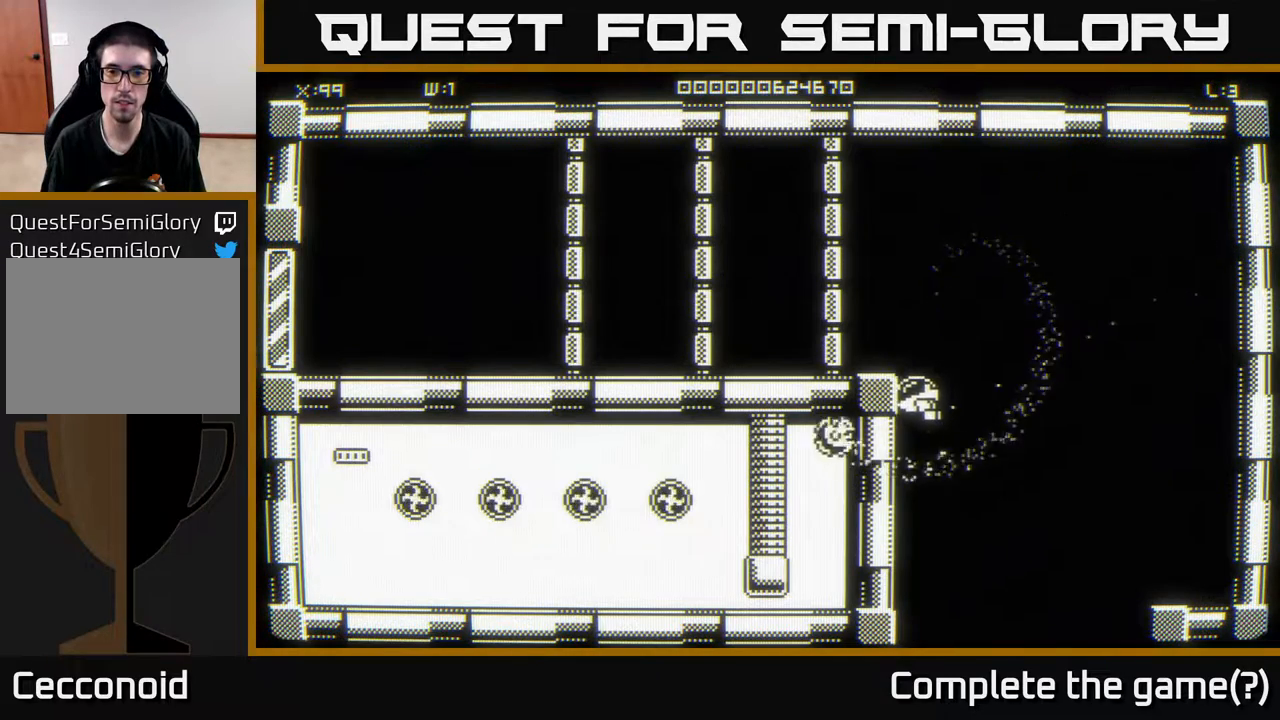
{"buttons": [], "left_stick": "down-right", "right_stick": "center", "events": [[367, "left_stick", "down-right"]]}
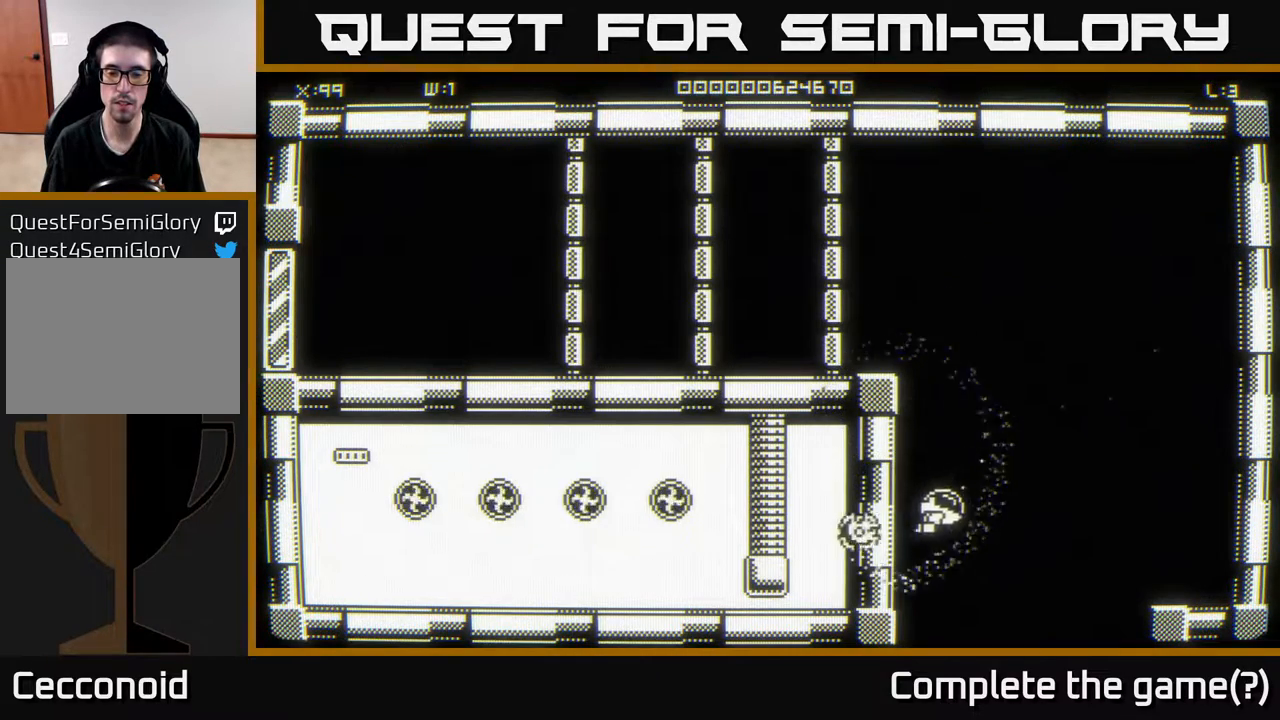
{"buttons": [], "left_stick": "up-right", "right_stick": "center", "events": [[267, "left_stick", "down"], [467, "left_stick", "up-right"]]}
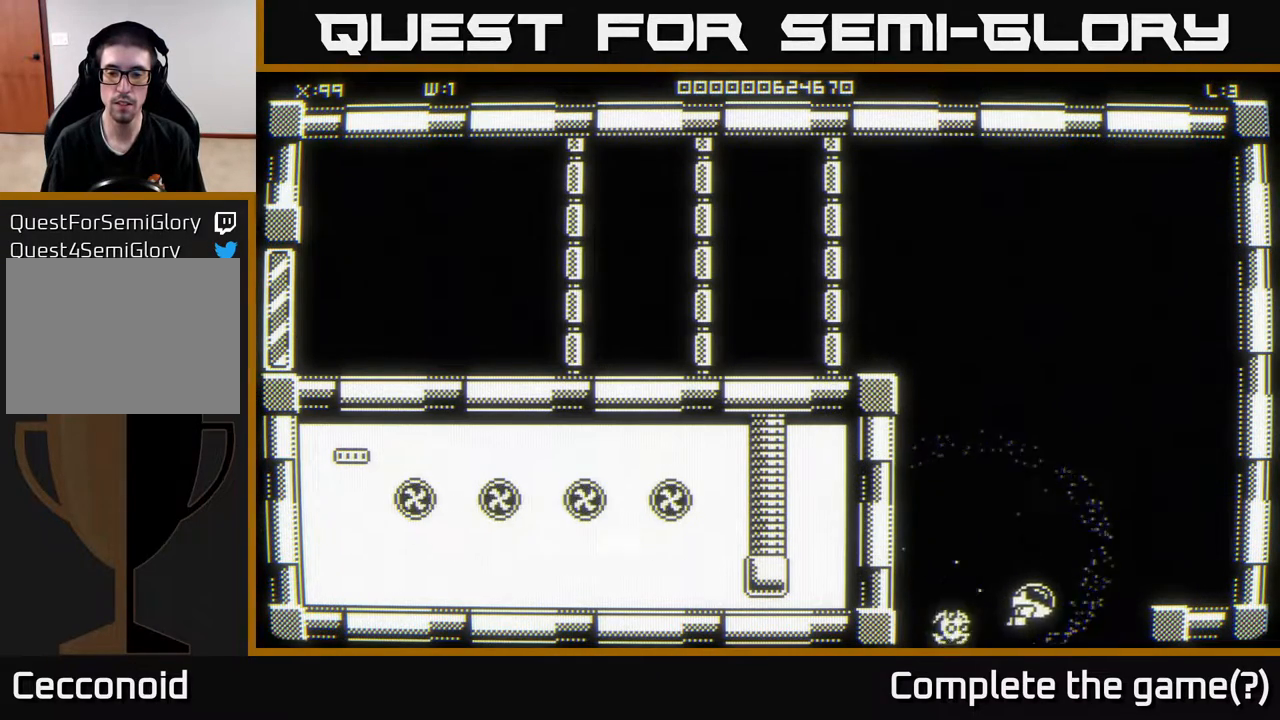
{"buttons": [], "left_stick": "center", "right_stick": "center", "events": [[133, "left_stick", "center"], [183, "left_stick", "down"], [300, "left_stick", "left"], [417, "left_stick", "center"]]}
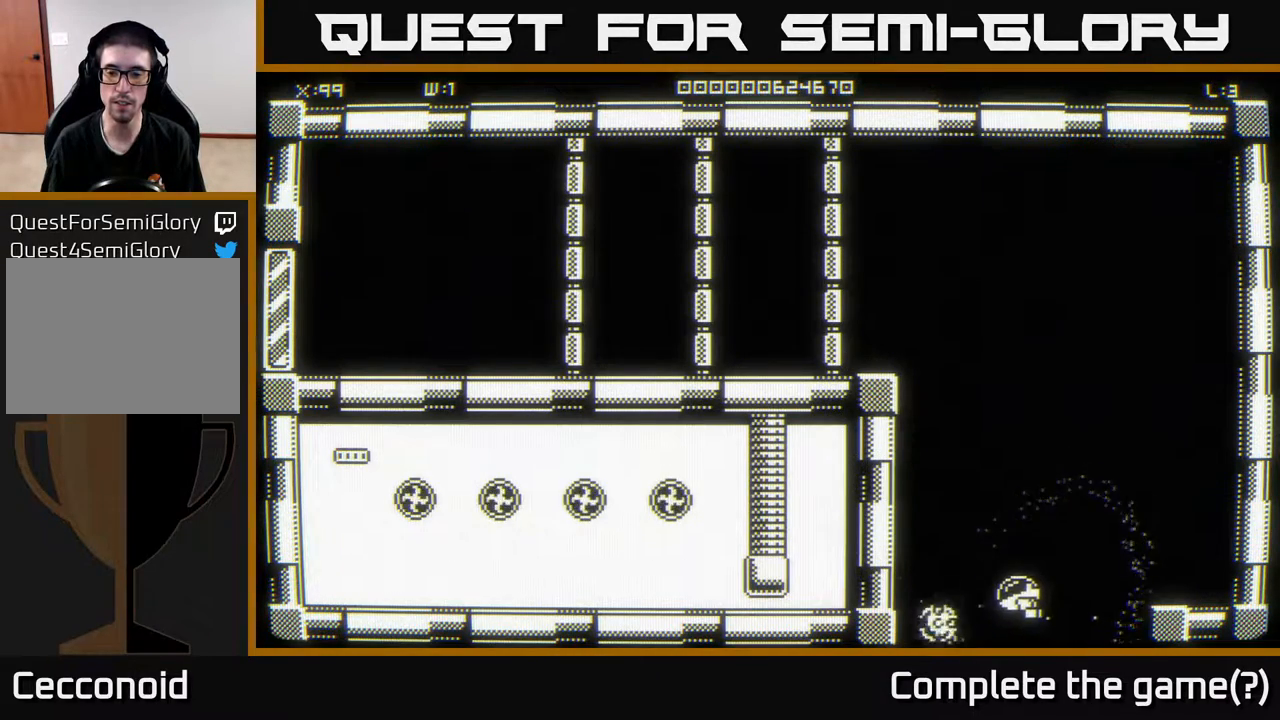
{"buttons": [], "left_stick": "down", "right_stick": "center", "events": [[233, "left_stick", "left"], [417, "left_stick", "down"]]}
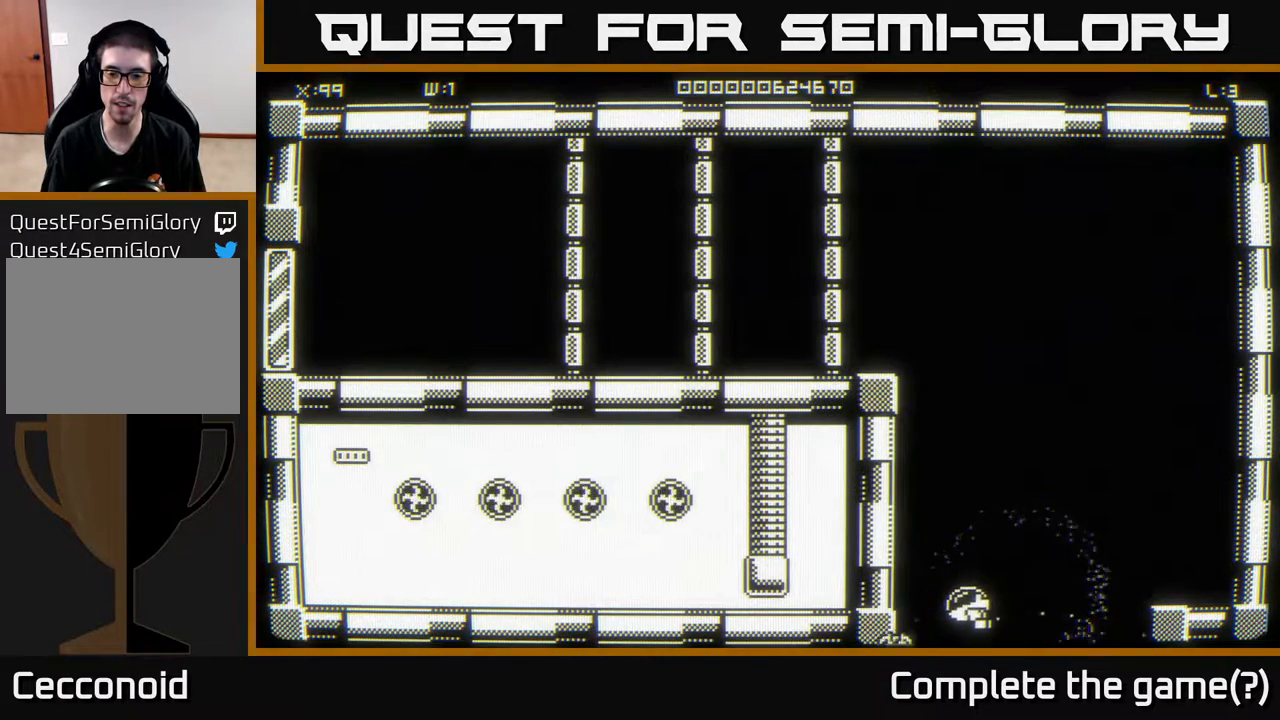
{"buttons": [], "left_stick": "center", "right_stick": "center", "events": [[83, "left_stick", "center"]]}
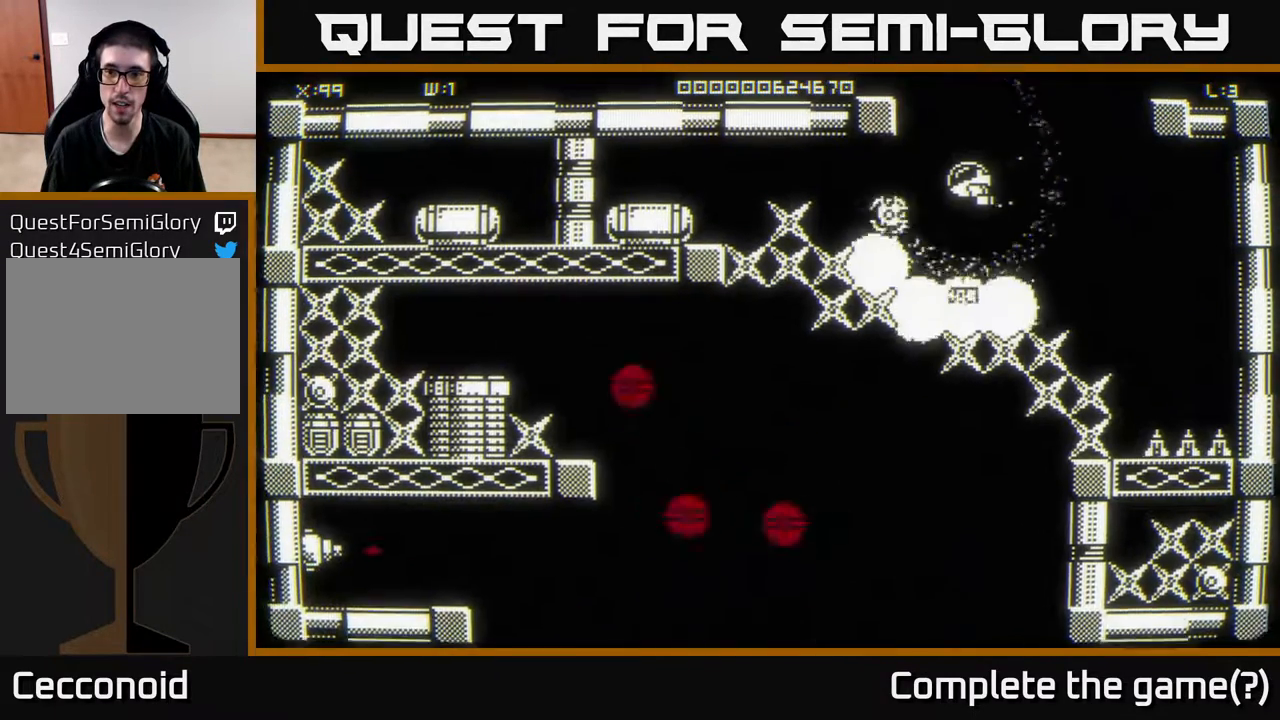
{"buttons": [], "left_stick": "center", "right_stick": "center", "events": []}
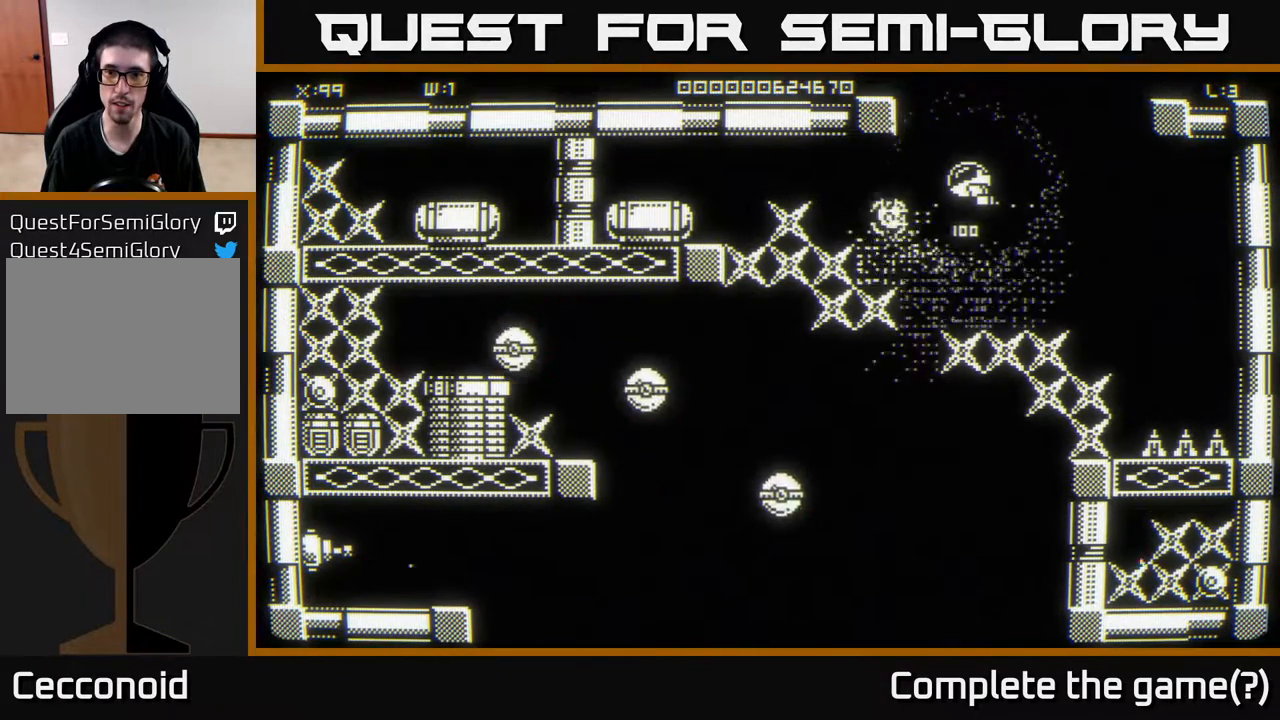
{"buttons": [], "left_stick": "center", "right_stick": "center", "events": [[383, "left_stick", "right"], [500, "left_stick", "center"]]}
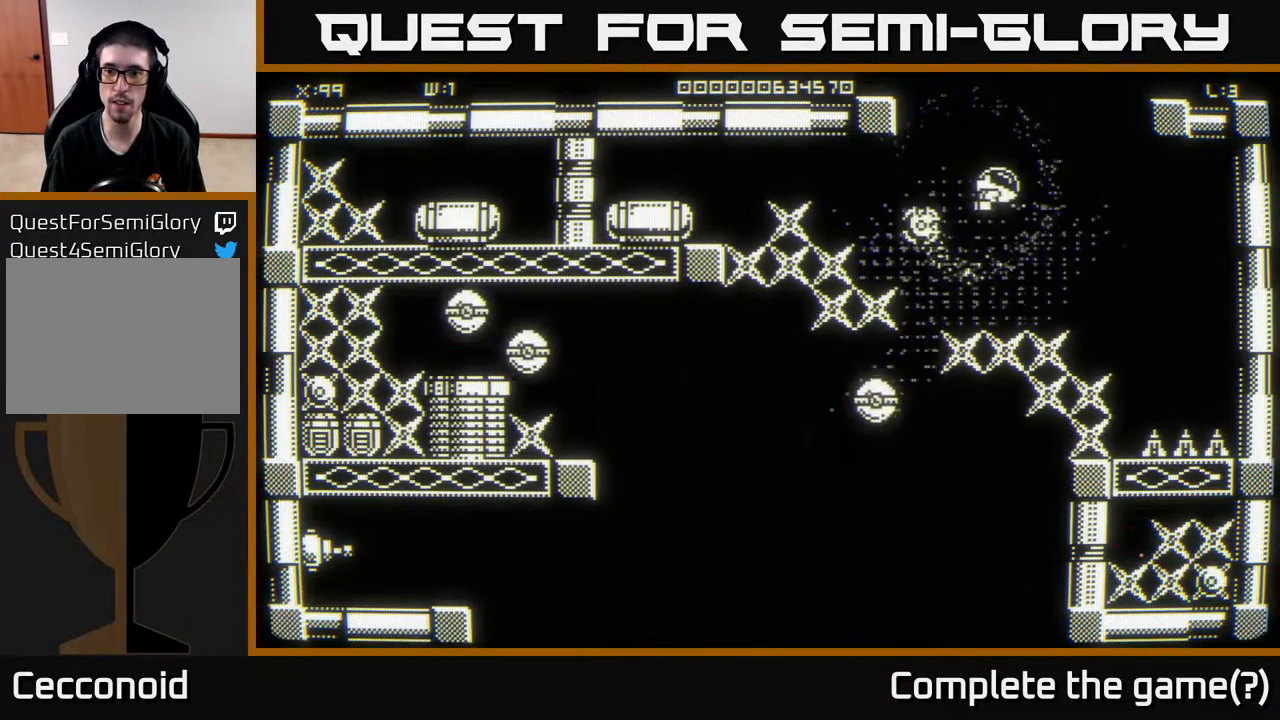
{"buttons": [], "left_stick": "center", "right_stick": "center", "events": [[233, "left_stick", "down-right"], [367, "left_stick", "center"]]}
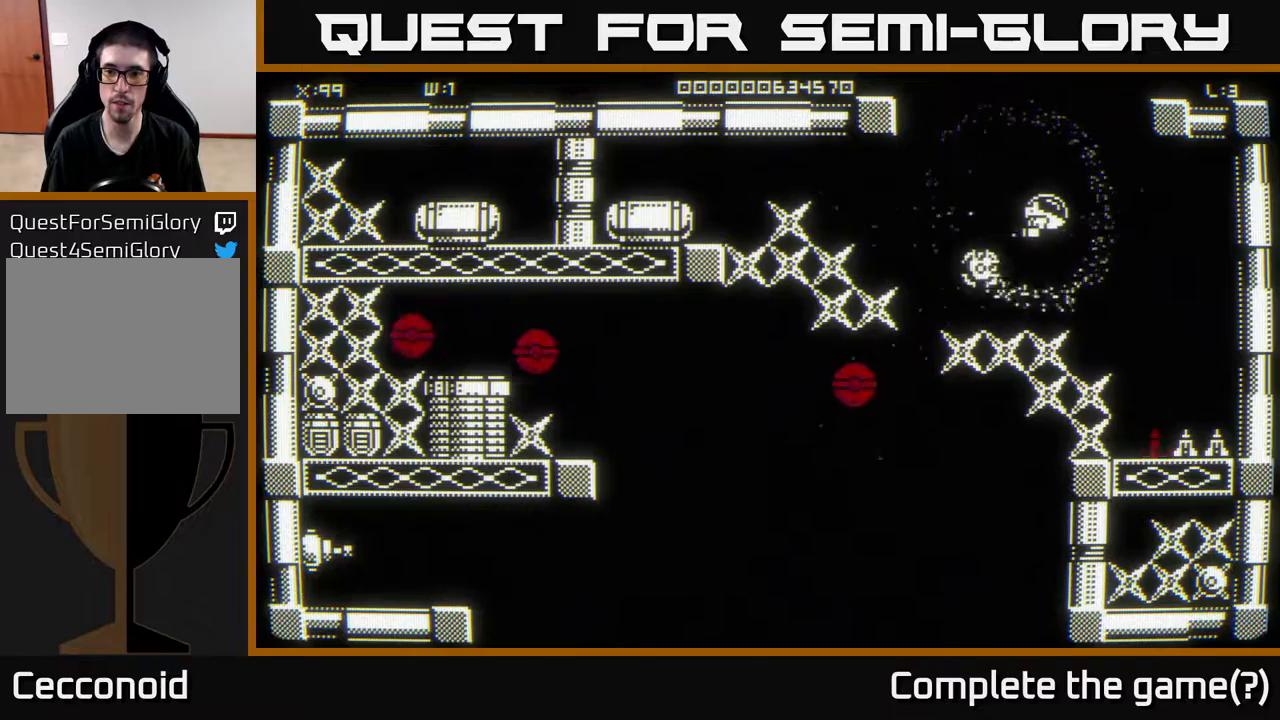
{"buttons": [], "left_stick": "center", "right_stick": "center", "events": []}
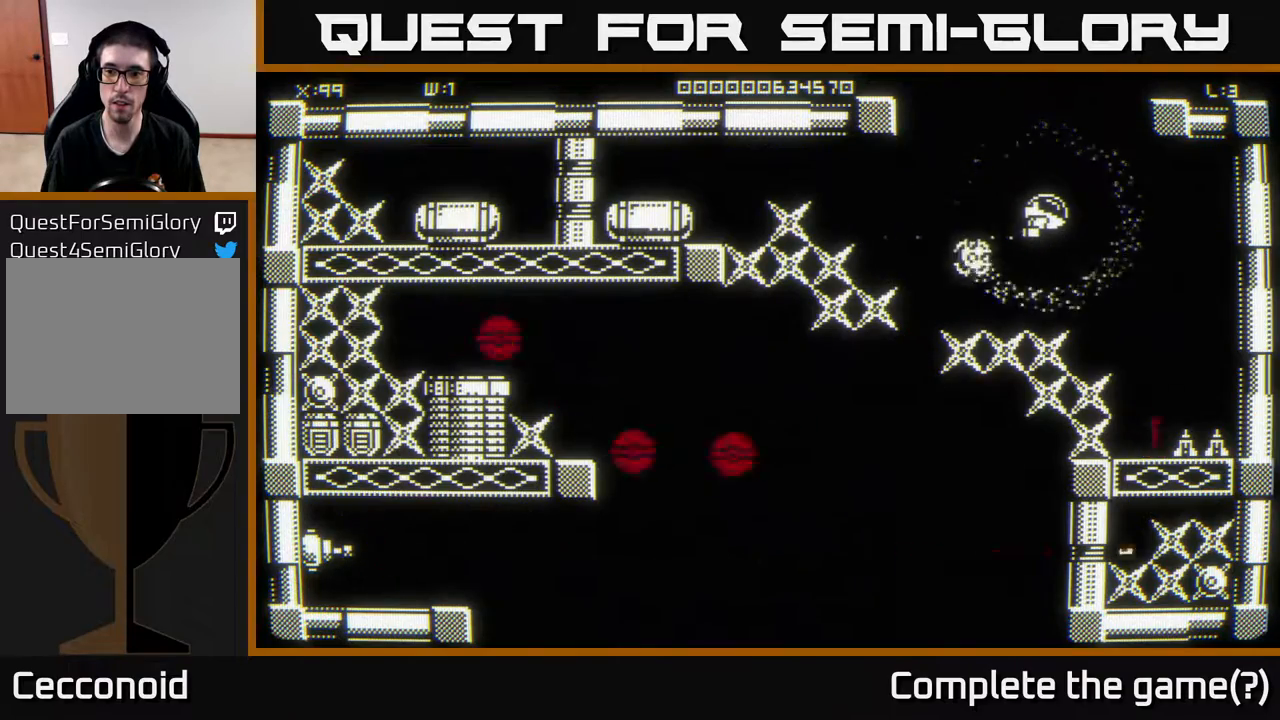
{"buttons": [], "left_stick": "up", "right_stick": "center", "events": [[117, "left_stick", "down"], [433, "left_stick", "up"]]}
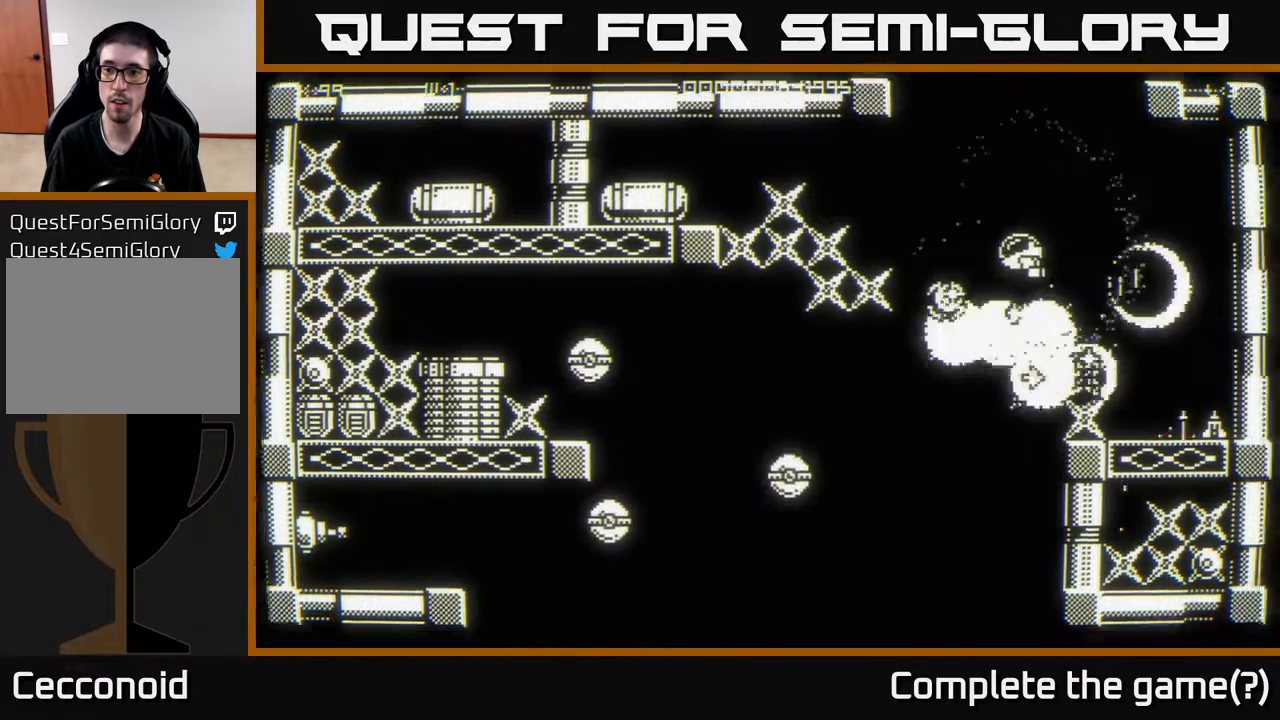
{"buttons": [], "left_stick": "center", "right_stick": "center", "events": [[267, "left_stick", "down-right"], [433, "left_stick", "center"]]}
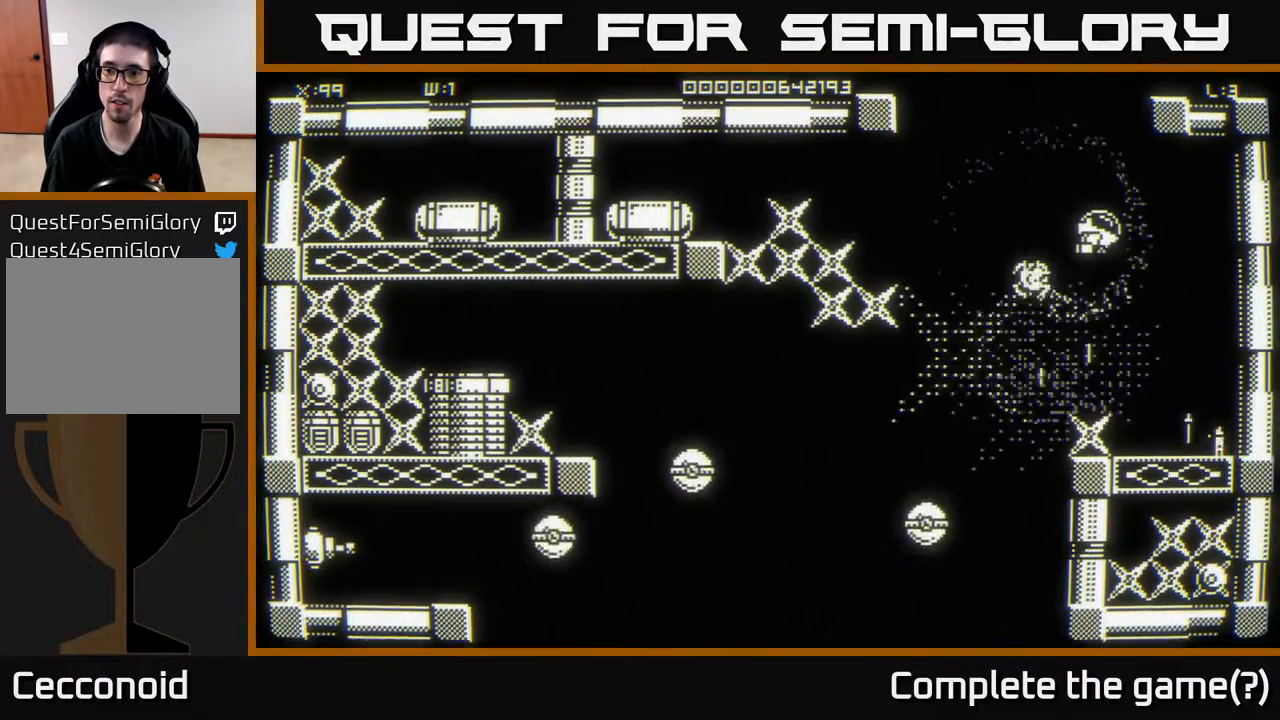
{"buttons": [], "left_stick": "up-left", "right_stick": "center", "events": [[183, "left_stick", "down"], [400, "left_stick", "left"], [483, "left_stick", "up-left"]]}
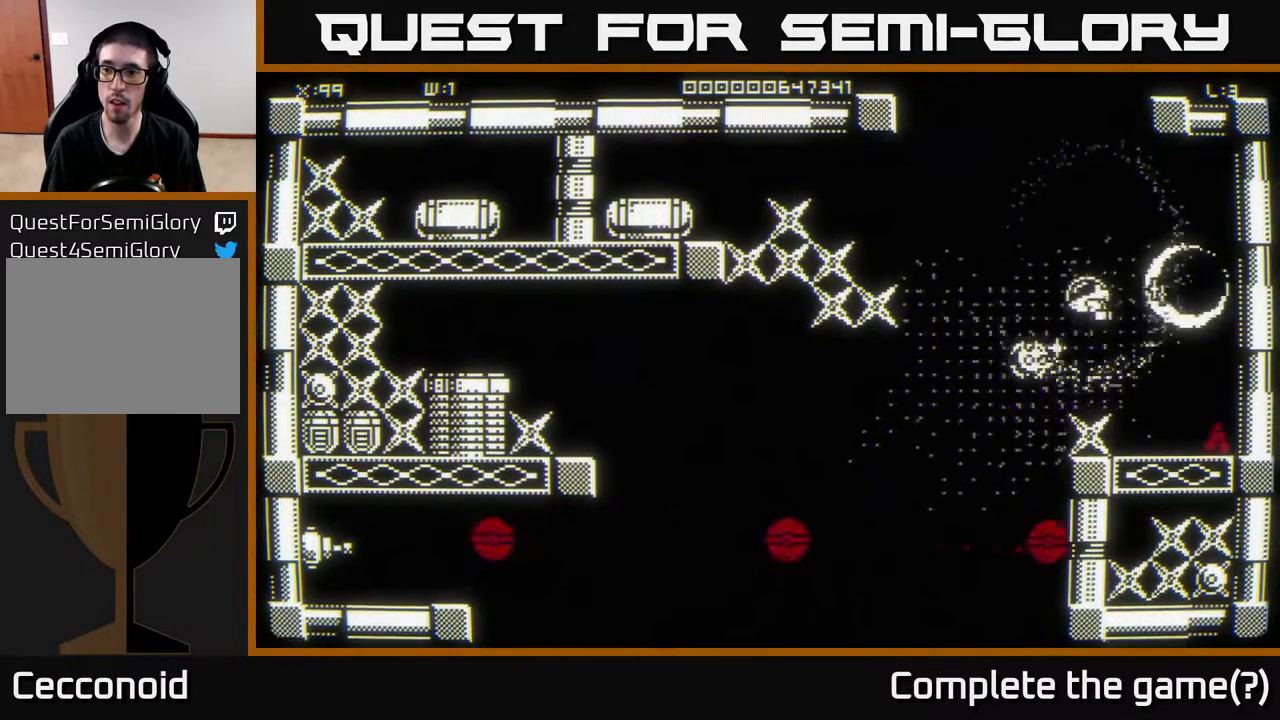
{"buttons": [], "left_stick": "up-right", "right_stick": "center", "events": [[133, "left_stick", "right"], [333, "left_stick", "left"], [500, "left_stick", "up-right"]]}
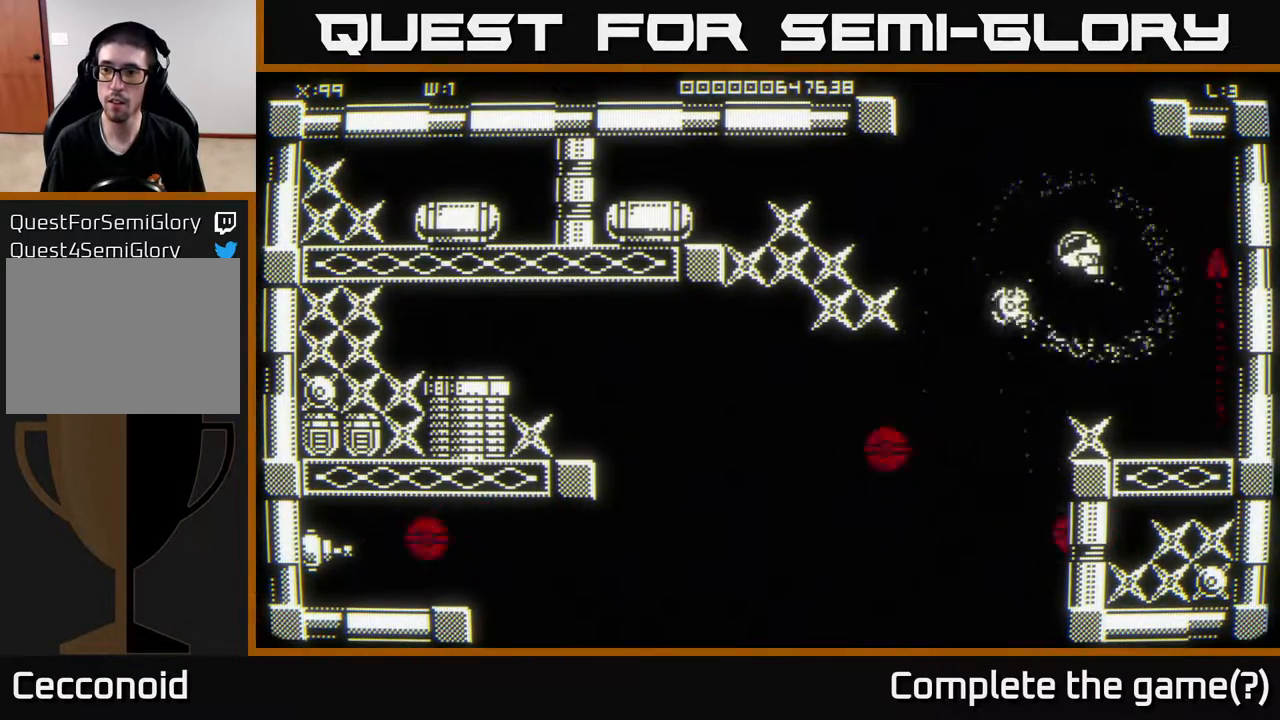
{"buttons": [], "left_stick": "right", "right_stick": "center", "events": [[133, "left_stick", "left"], [383, "left_stick", "right"]]}
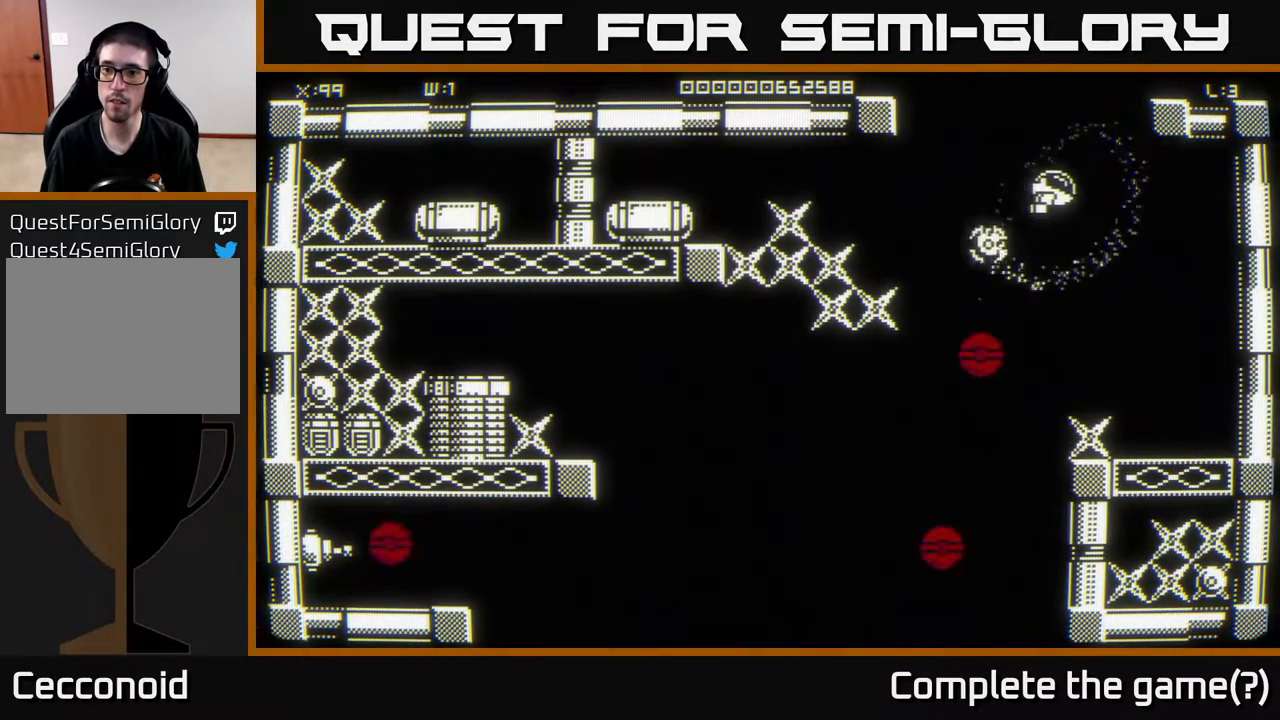
{"buttons": [], "left_stick": "down-right", "right_stick": "center", "events": [[467, "left_stick", "down-right"]]}
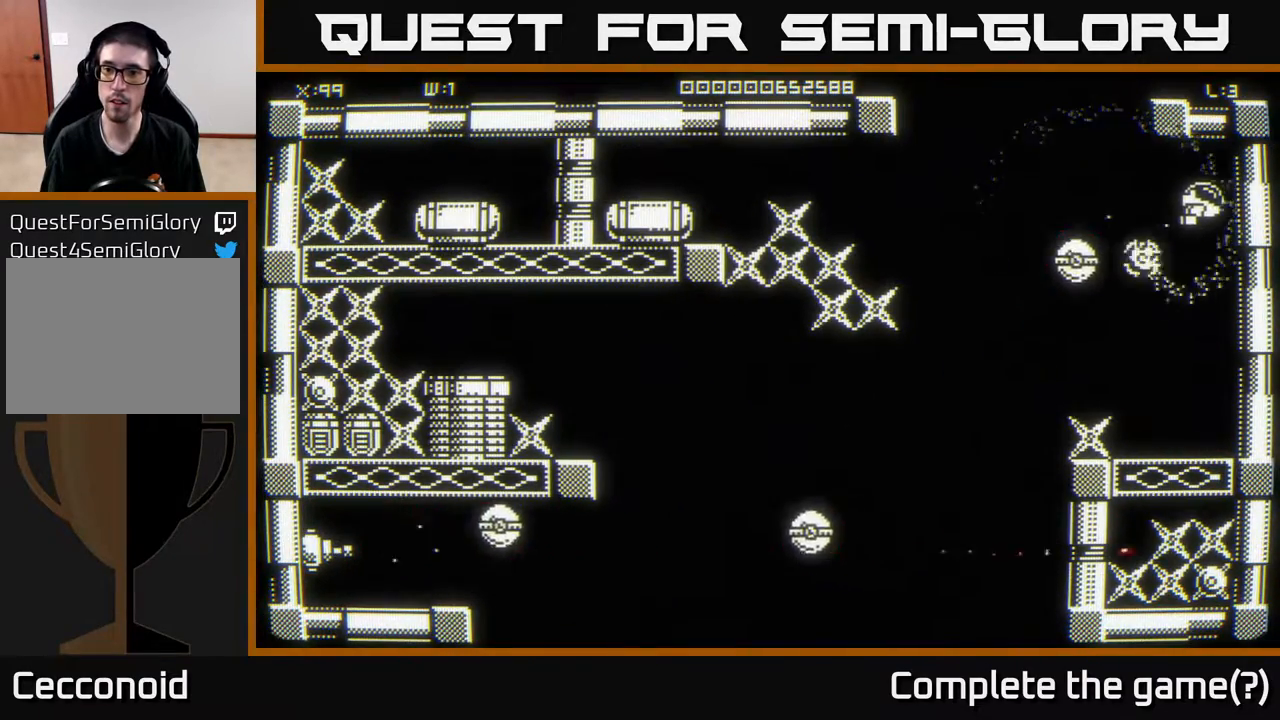
{"buttons": [], "left_stick": "down", "right_stick": "center", "events": [[17, "left_stick", "down"]]}
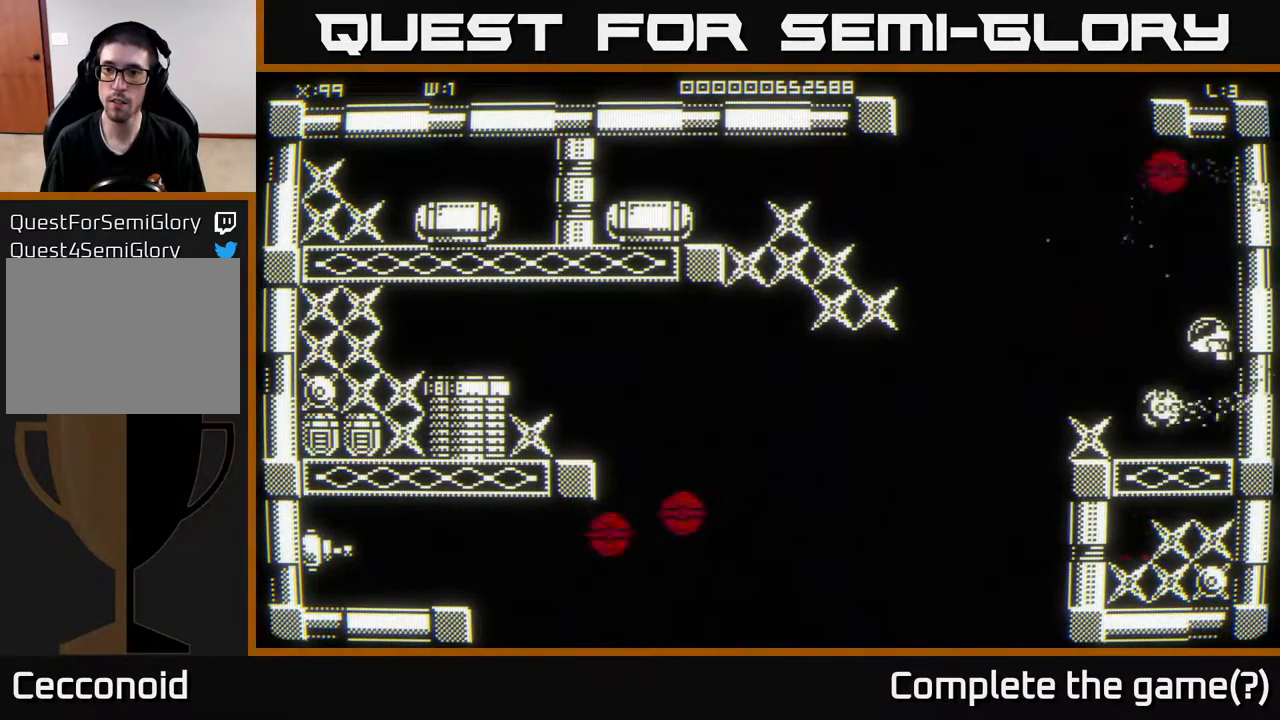
{"buttons": [], "left_stick": "center", "right_stick": "center", "events": [[50, "left_stick", "down-left"], [183, "left_stick", "center"]]}
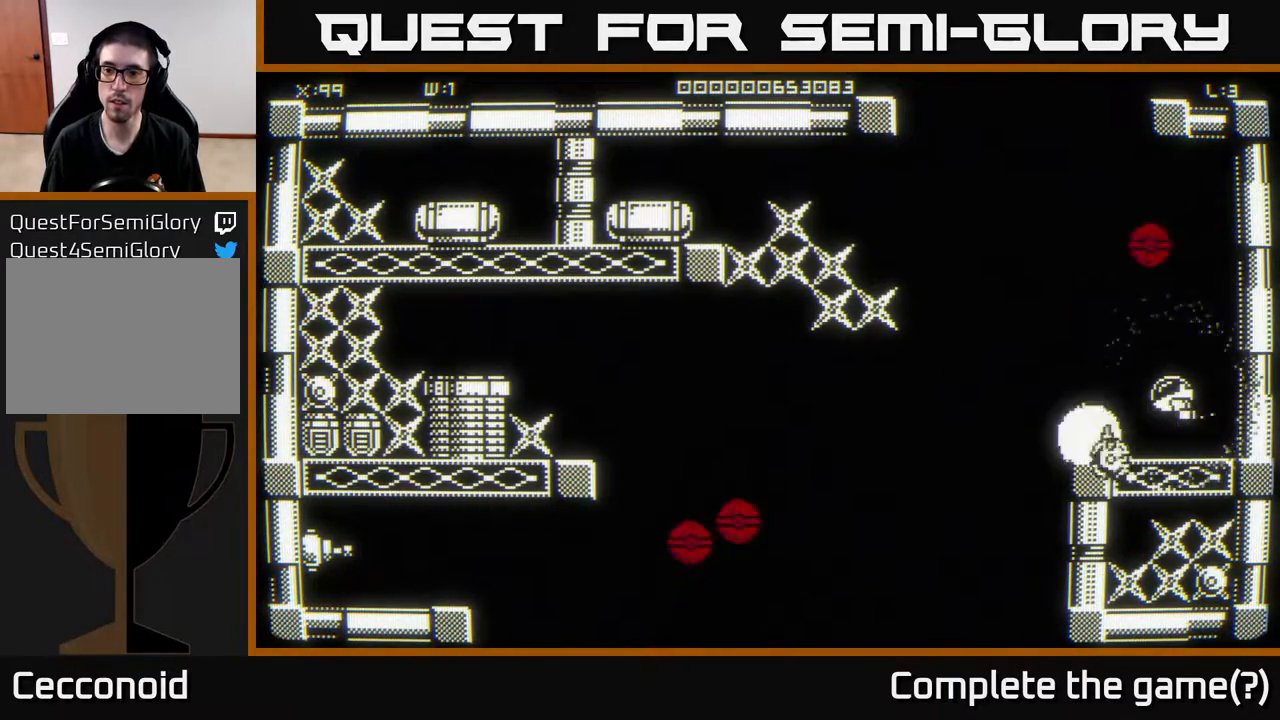
{"buttons": [], "left_stick": "right", "right_stick": "center", "events": [[150, "left_stick", "up"], [200, "left_stick", "up-left"], [400, "left_stick", "right"]]}
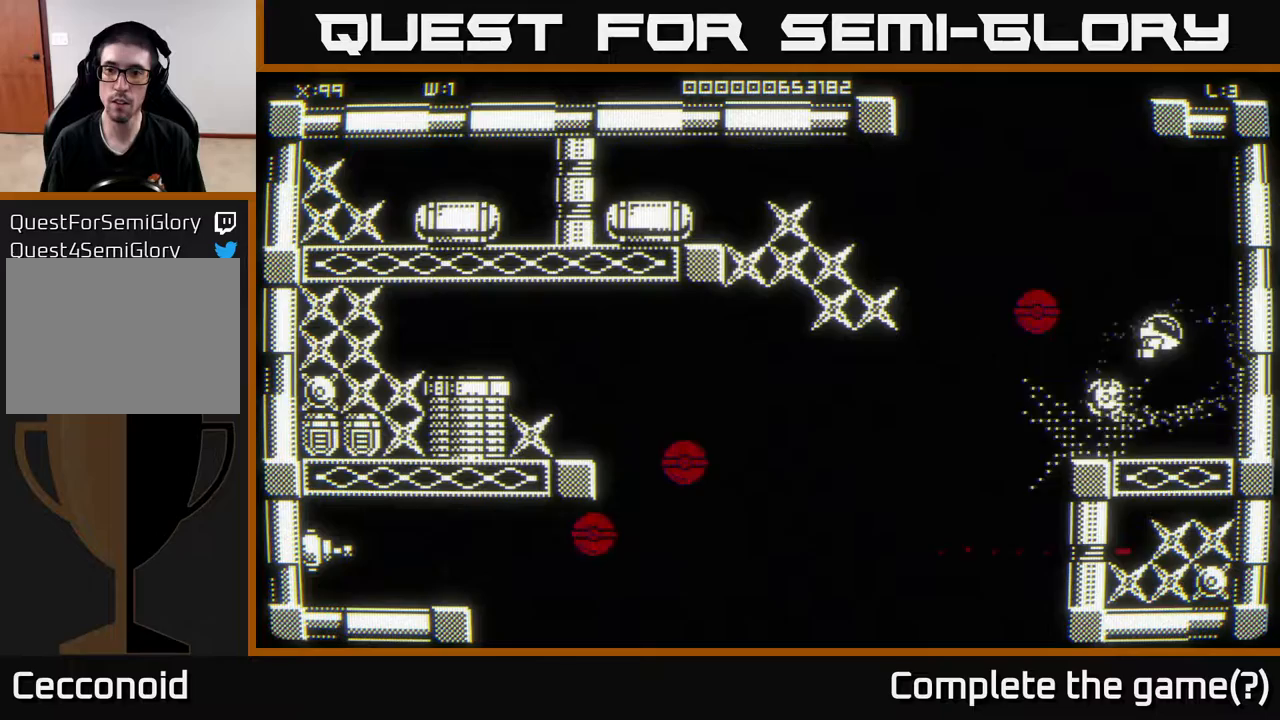
{"buttons": [], "left_stick": "up-left", "right_stick": "center", "events": [[50, "left_stick", "left"], [283, "left_stick", "center"], [417, "left_stick", "up-left"]]}